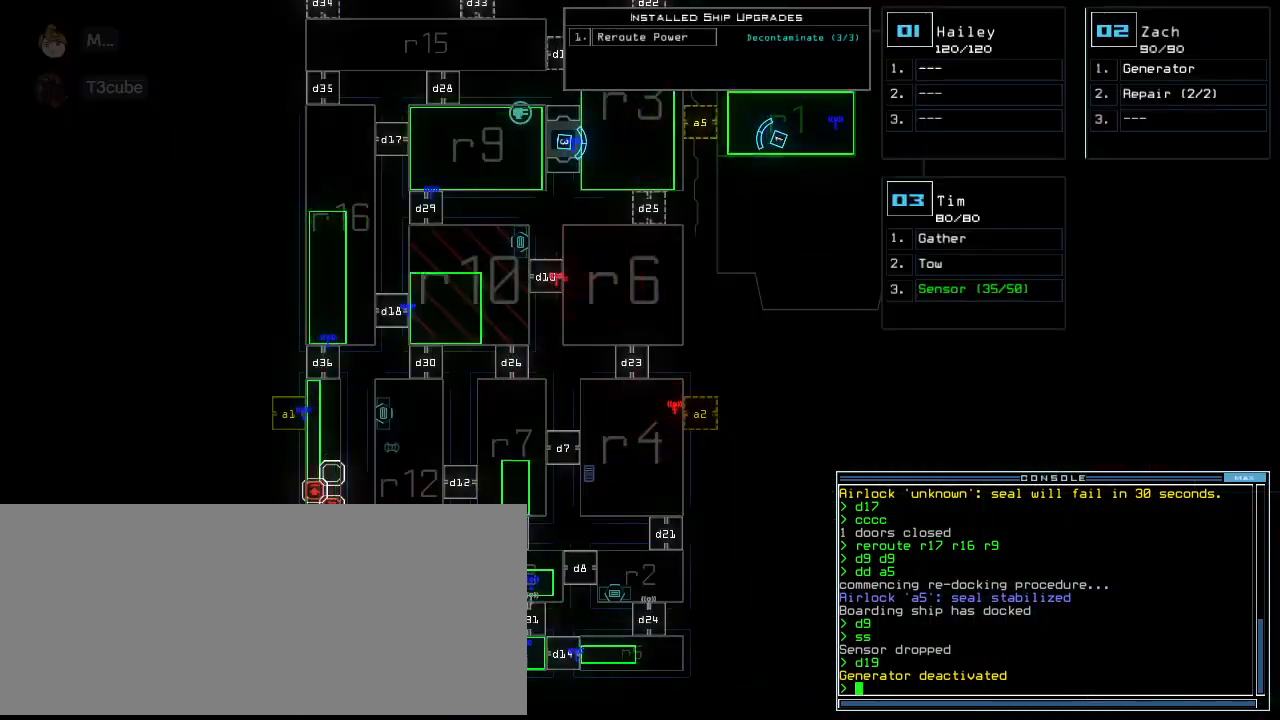
Gameplay with keyboard; each line is a JSON object with the keys held at the frame after it. "events" lists presses ("down") and releases ("up") of ".", "0", "1", "2", "3", "4", "5", "6", "7", "8", "9", "a", "b", "backspace", "c", "caps_lock", "comma", "ctrl_l", "ctrl_r", "d", "down", "e", "equals", "escape", "f", "g", "h", "i", "j", "k", "l", "left", "m", "minus", "n", "o", "p", "q", "quote", "r", "return", "right", "s", "semicolon", "shift_l", "shift_r", "space", "t", "tab", "tilde", "u", "up", "v", "w", "x", "y" and "z" between this image and that frame as [ms after this image, input, new state], when the widget could be followed in between. No other keys are recorded. Mouse input is not recorded. Not read: other_keys.
{"keys": [], "events": []}
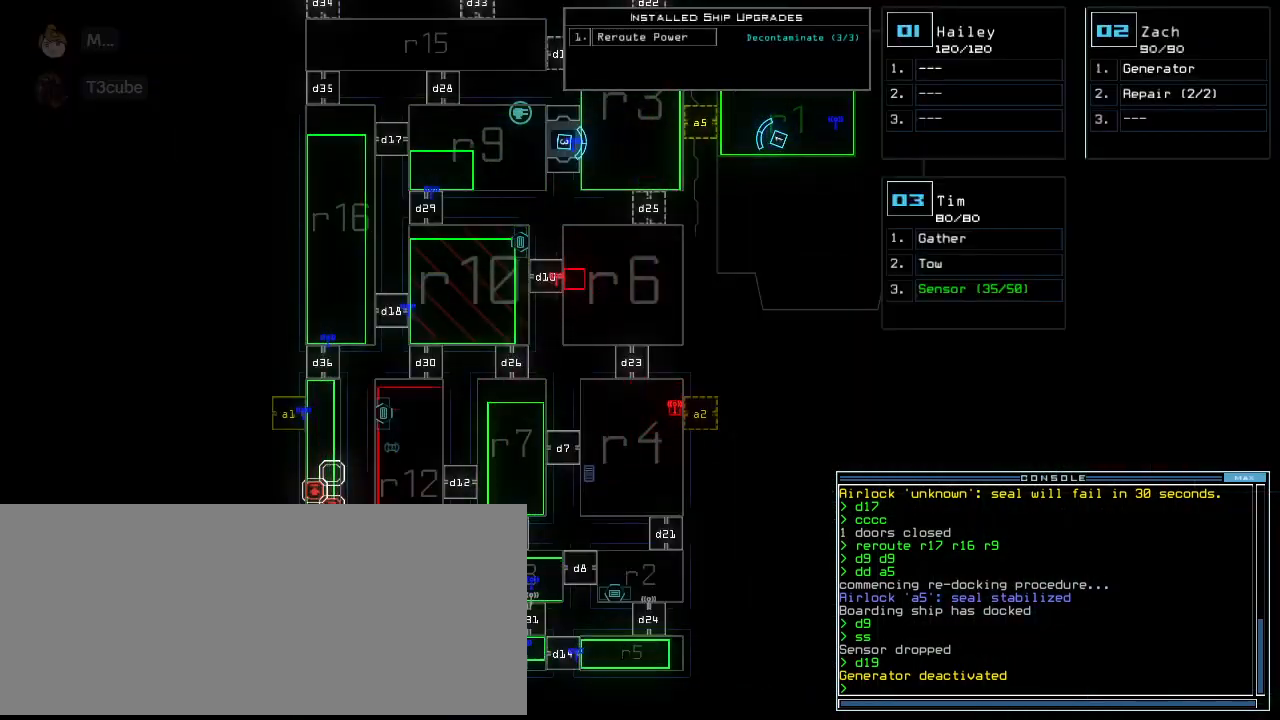
{"keys": ["up"]}
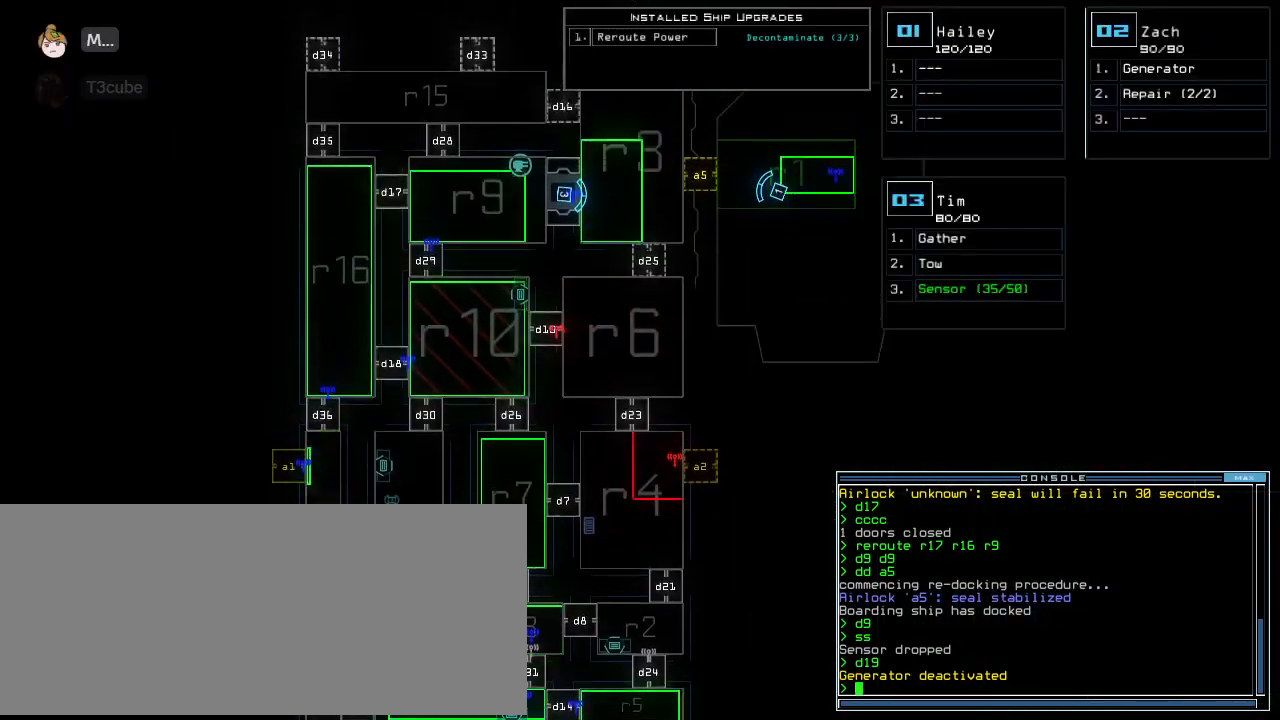
{"keys": [], "events": [[166, "up", "up"]]}
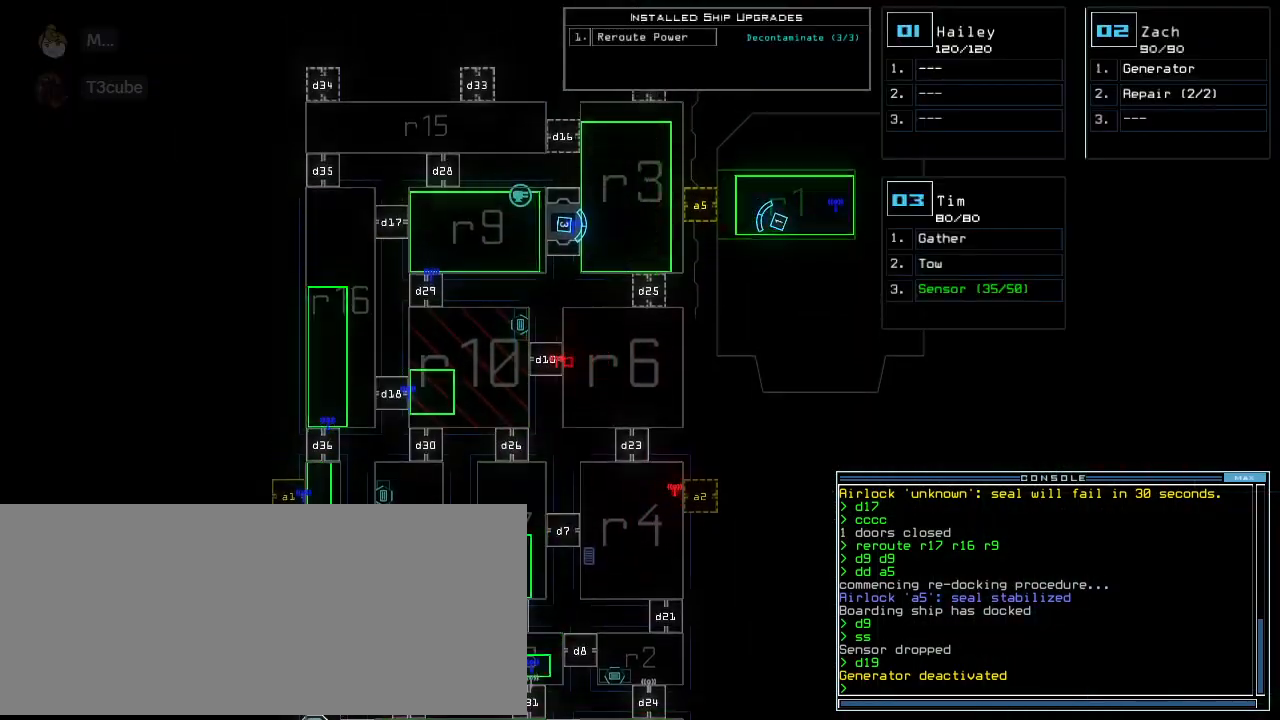
{"keys": [], "events": []}
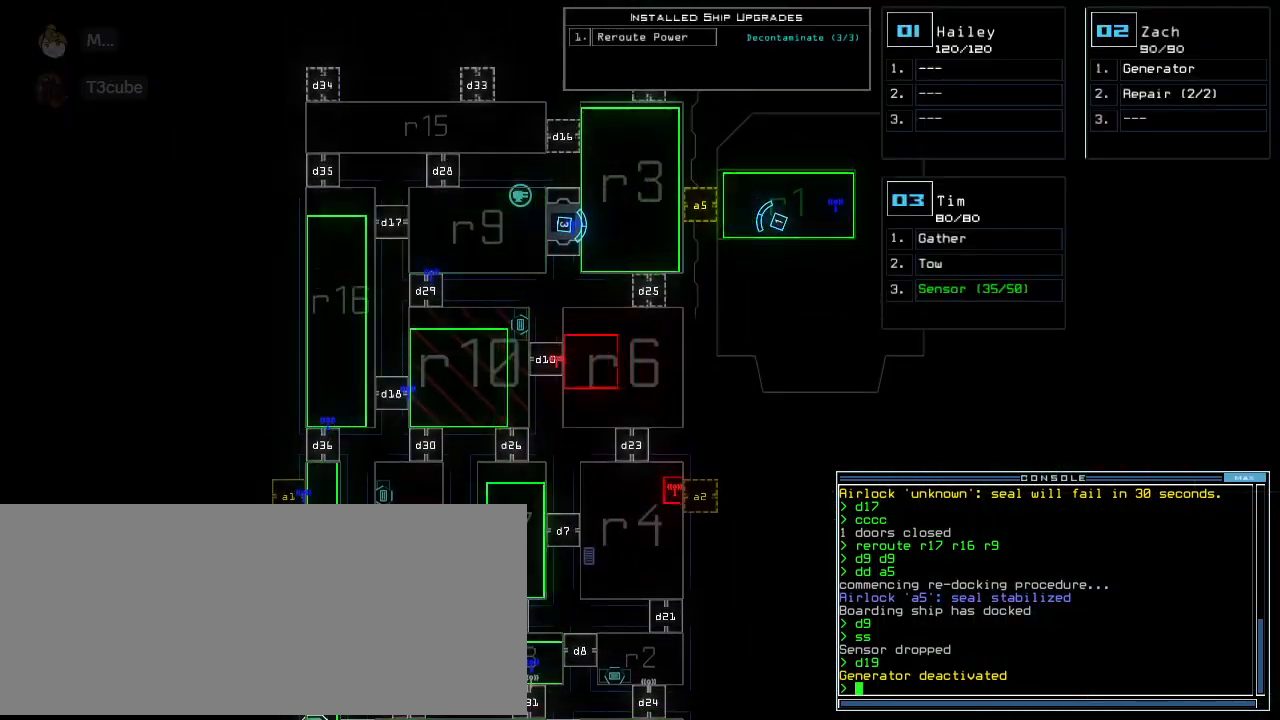
{"keys": [], "events": []}
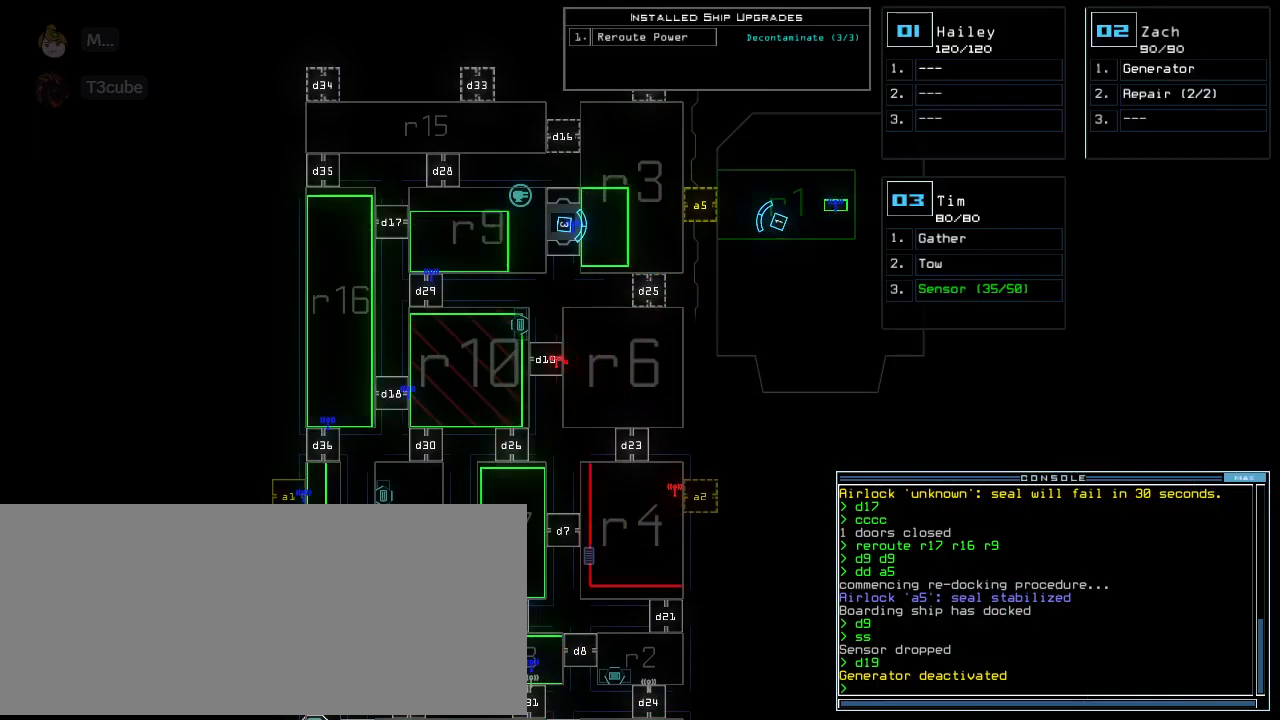
{"keys": [], "events": []}
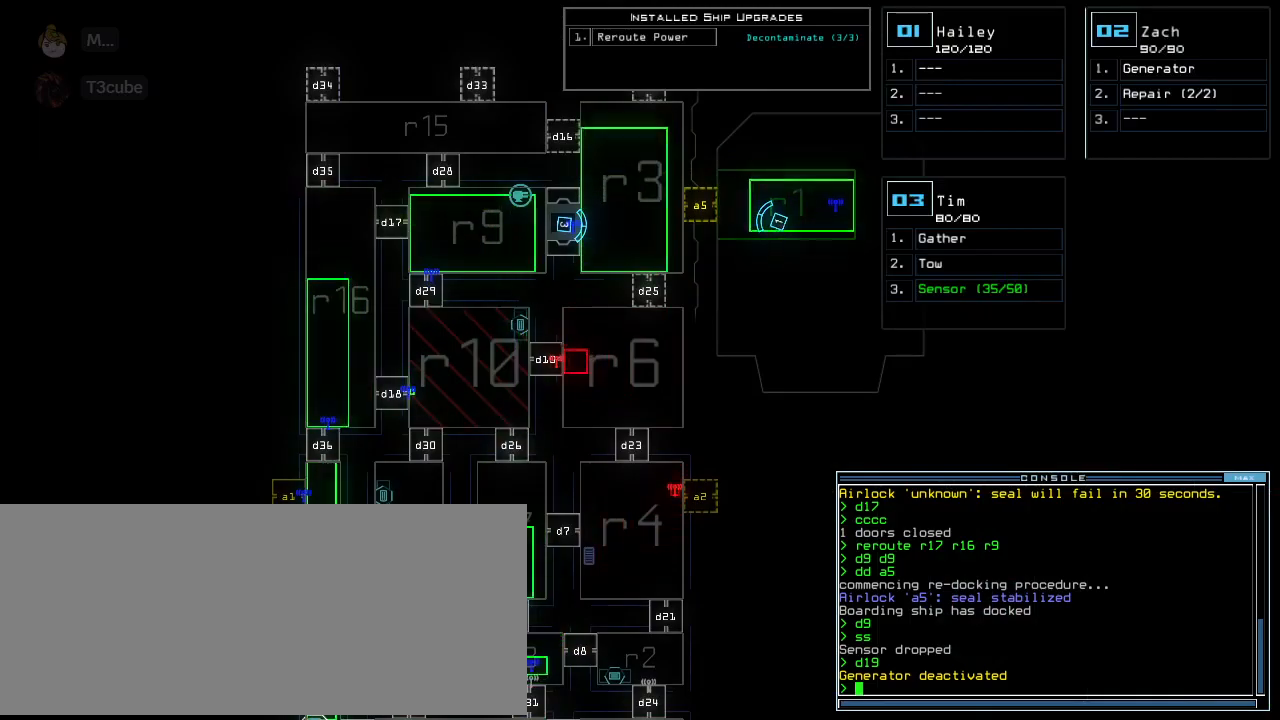
{"keys": [], "events": []}
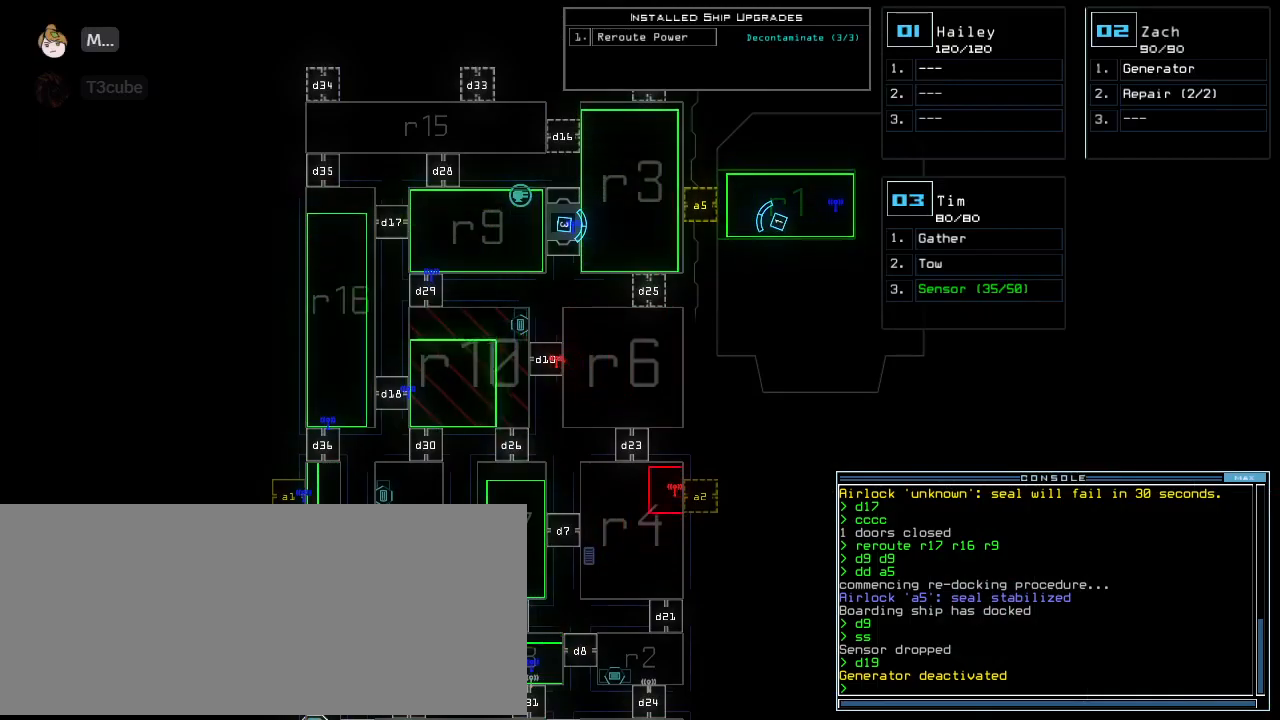
{"keys": [], "events": [[270, "2", "down"], [312, "2", "up"], [437, "down", "down"], [500, "down", "up"]]}
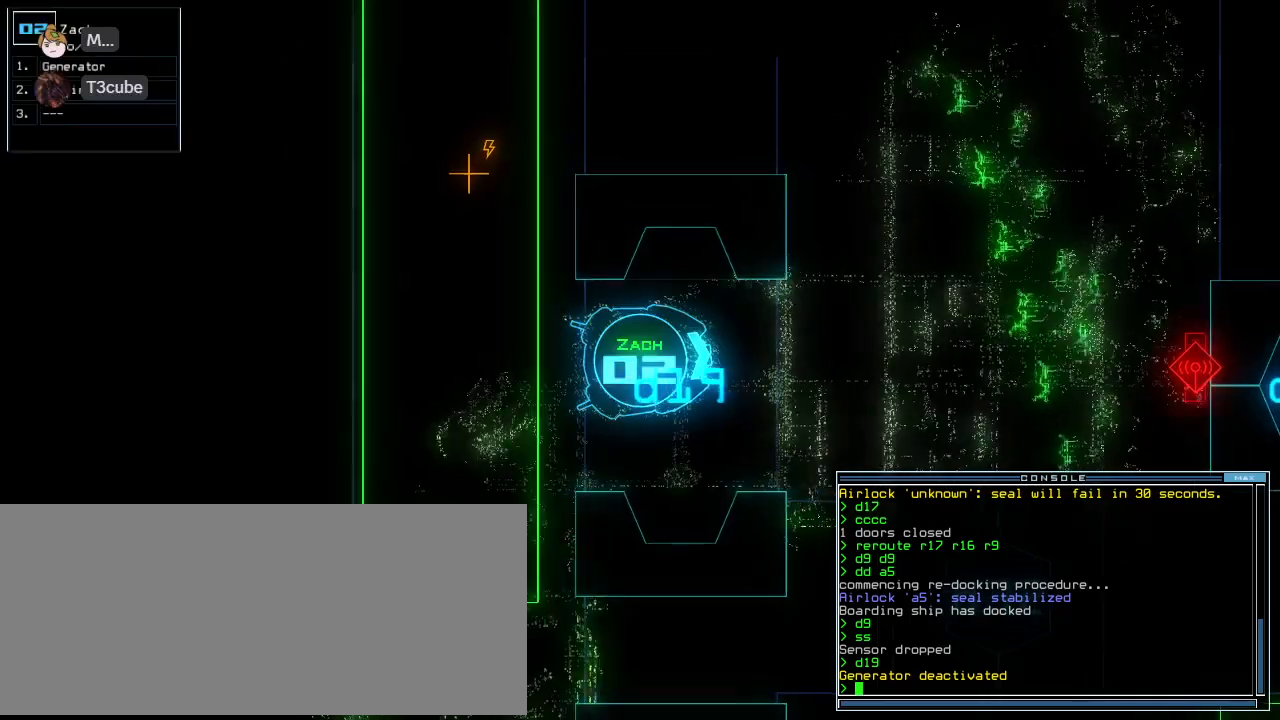
{"keys": ["down"], "events": [[83, "down", "down"], [250, "right", "down"], [458, "right", "up"]]}
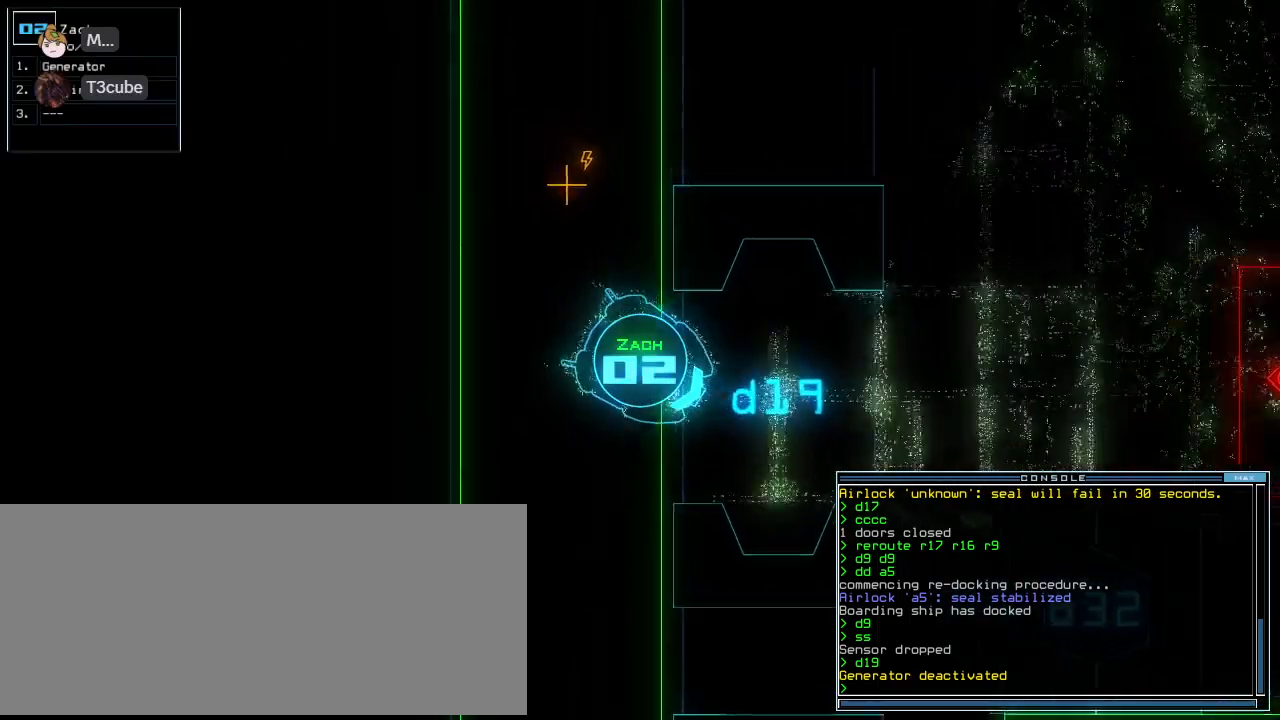
{"keys": ["down", "return"], "events": [[83, "right", "down"], [229, "g", "down"], [270, "right", "up"], [291, "e", "down"], [354, "g", "up"], [395, "e", "up"], [416, "return", "down"]]}